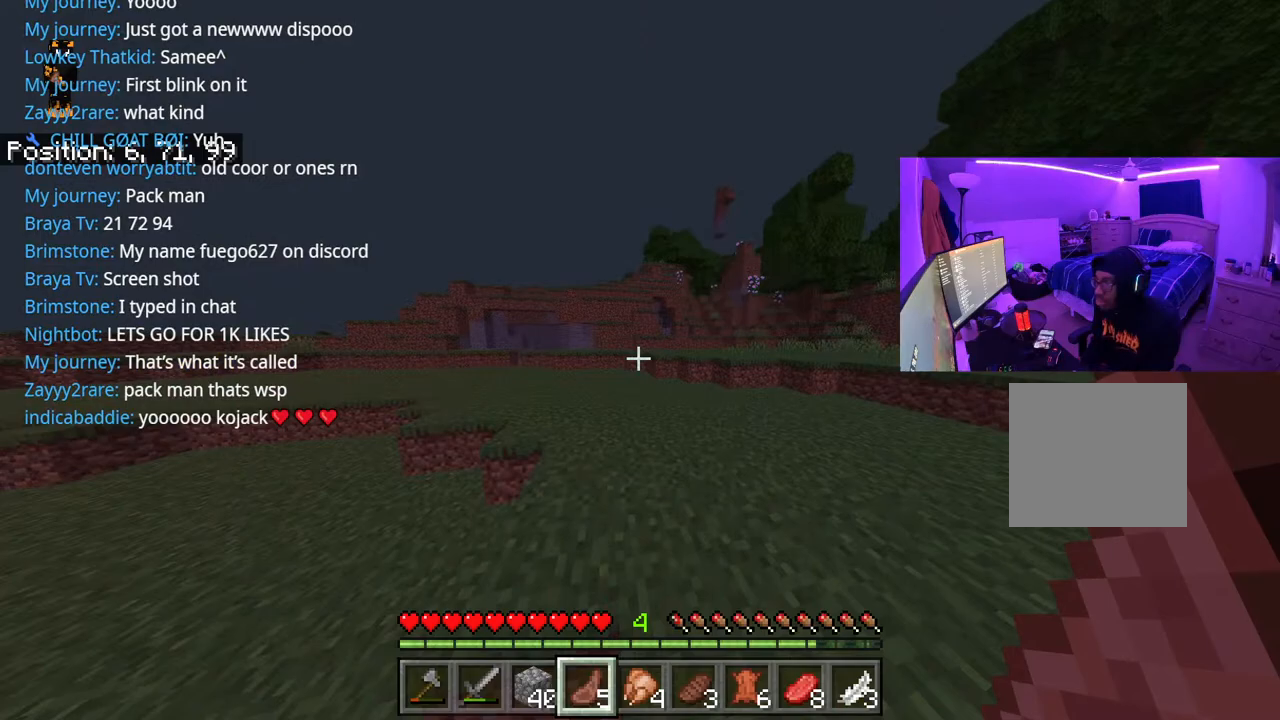
Gameplay with a controller (Xbox layout); each line is a JSON object with the inputs held at the frame after it. "events" lists button and stick changes between this image and that frame as [ms after this image, input, new state], when the widget could be followed in between. Not read: L3.
{"buttons": [], "left_stick": "up", "right_stick": "center", "events": [[283, "A", "up"], [283, "right_stick", "right"], [367, "right_stick", "center"]]}
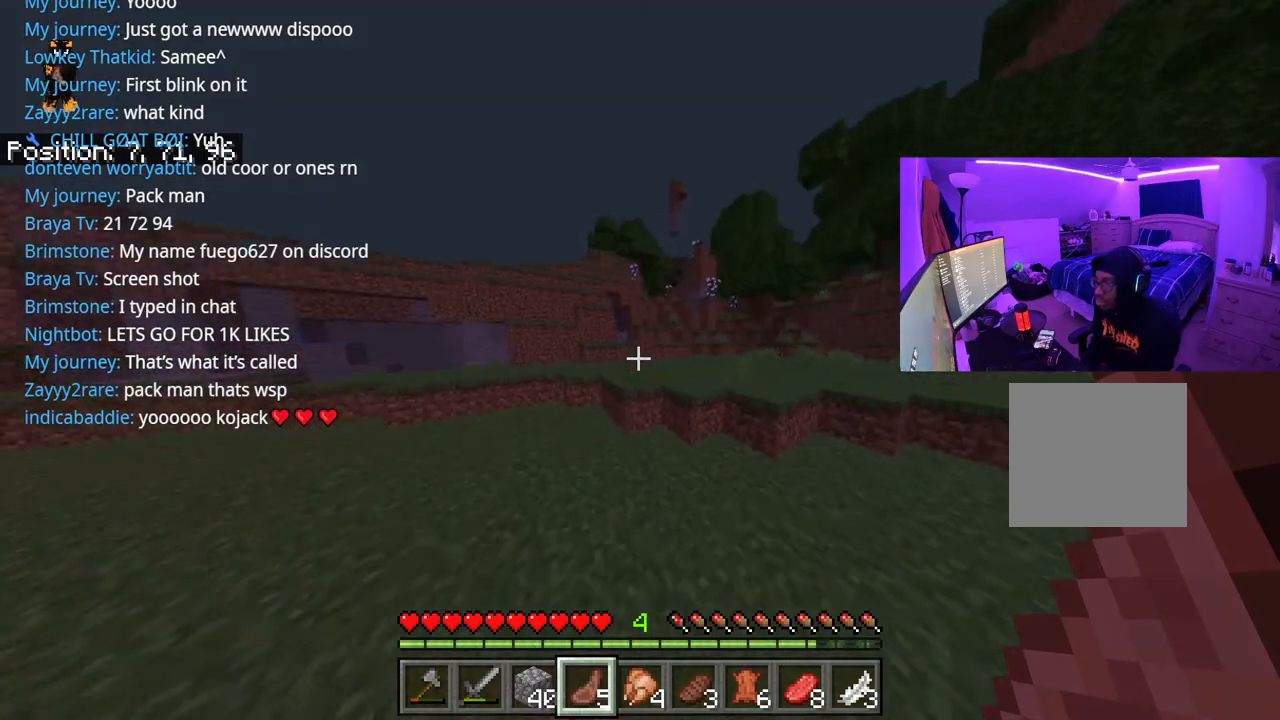
{"buttons": [], "left_stick": "up", "right_stick": "center", "events": [[167, "A", "down"], [367, "A", "up"]]}
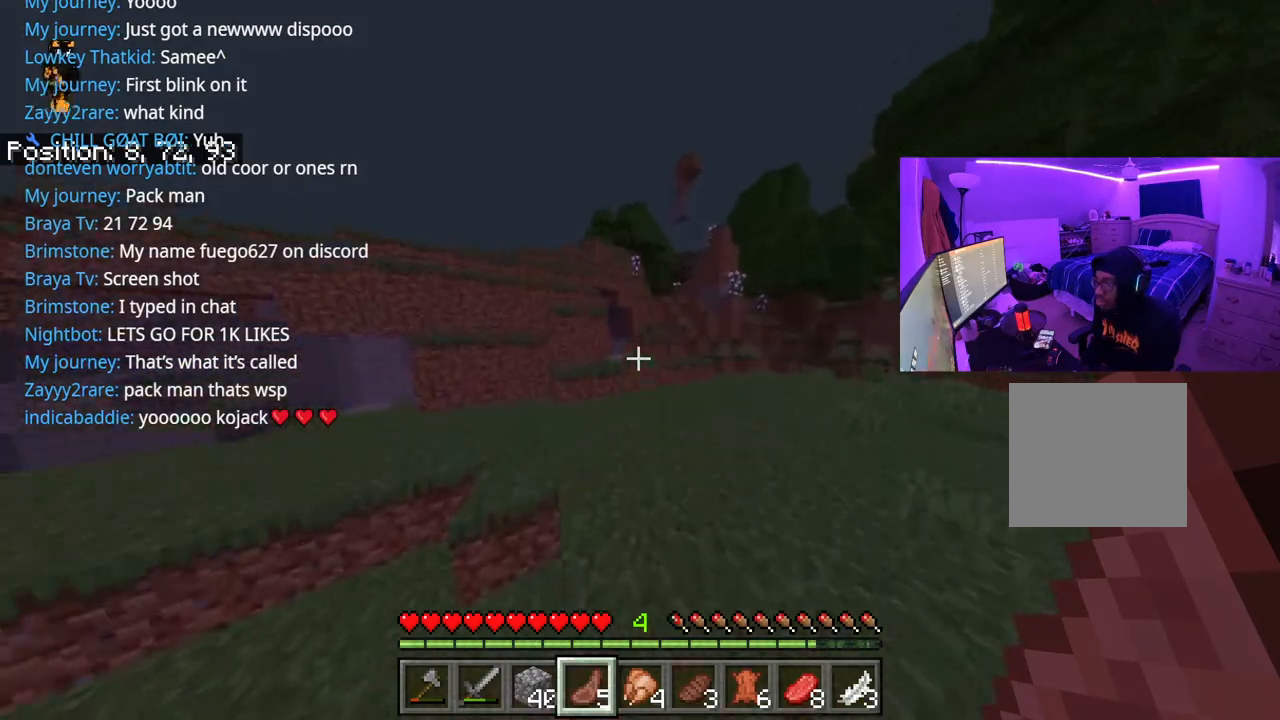
{"buttons": [], "left_stick": "up", "right_stick": "center", "events": [[133, "L1", "down"], [150, "A", "down"], [217, "L1", "up"], [233, "A", "up"]]}
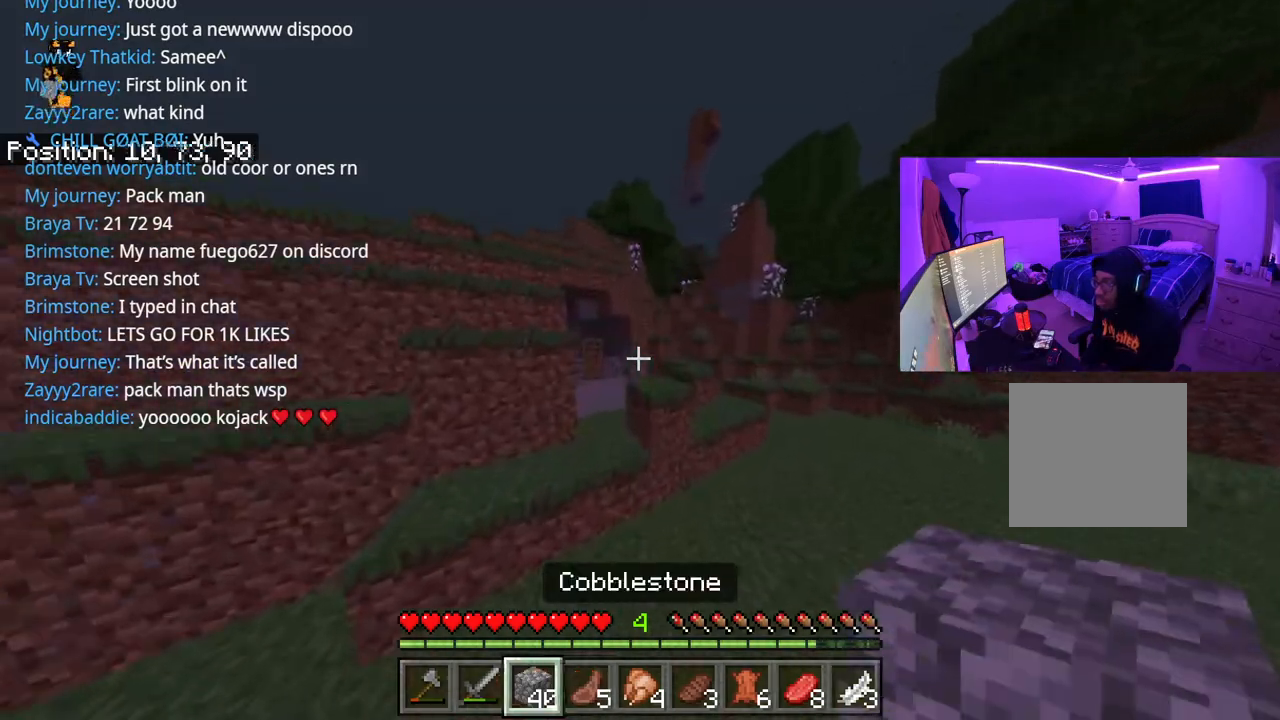
{"buttons": [], "left_stick": "up", "right_stick": "left", "events": [[100, "right_stick", "left"], [183, "A", "down"], [217, "L1", "down"], [217, "right_stick", "center"], [283, "L1", "up"], [467, "A", "up"], [467, "right_stick", "left"]]}
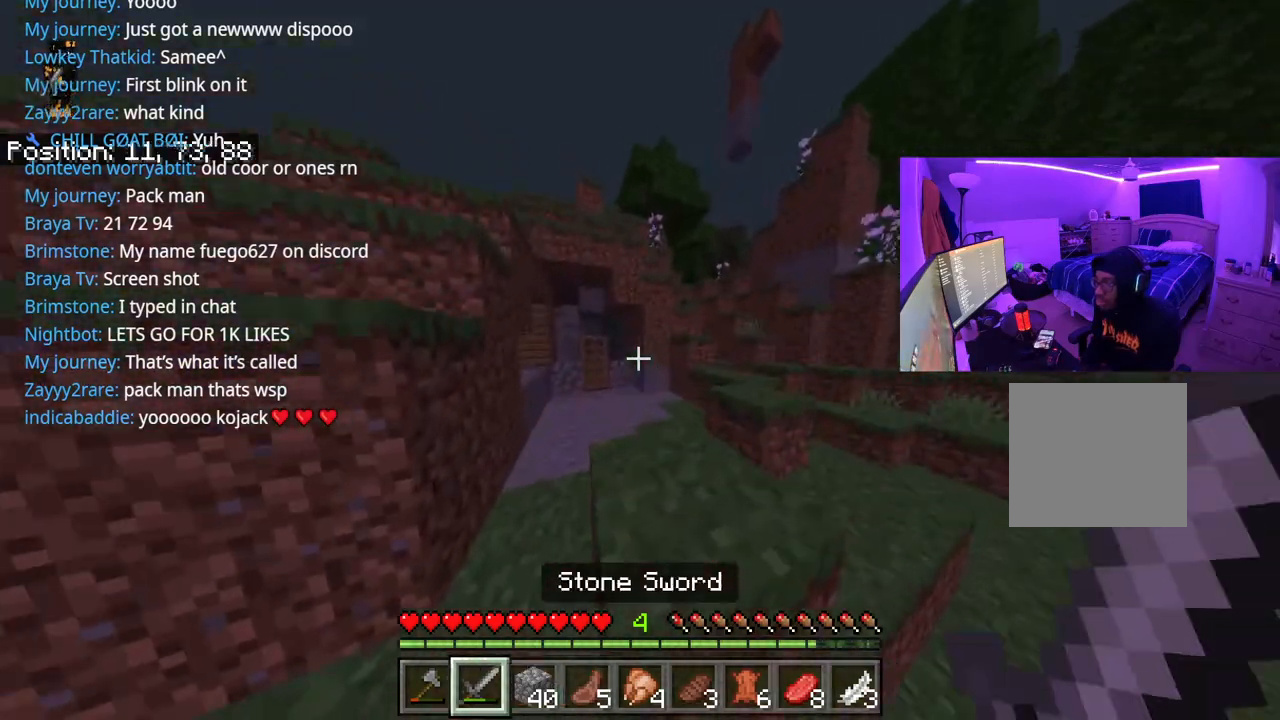
{"buttons": ["A"], "left_stick": "up", "right_stick": "center", "events": [[150, "right_stick", "center"], [417, "right_stick", "right"], [500, "A", "down"], [500, "right_stick", "center"]]}
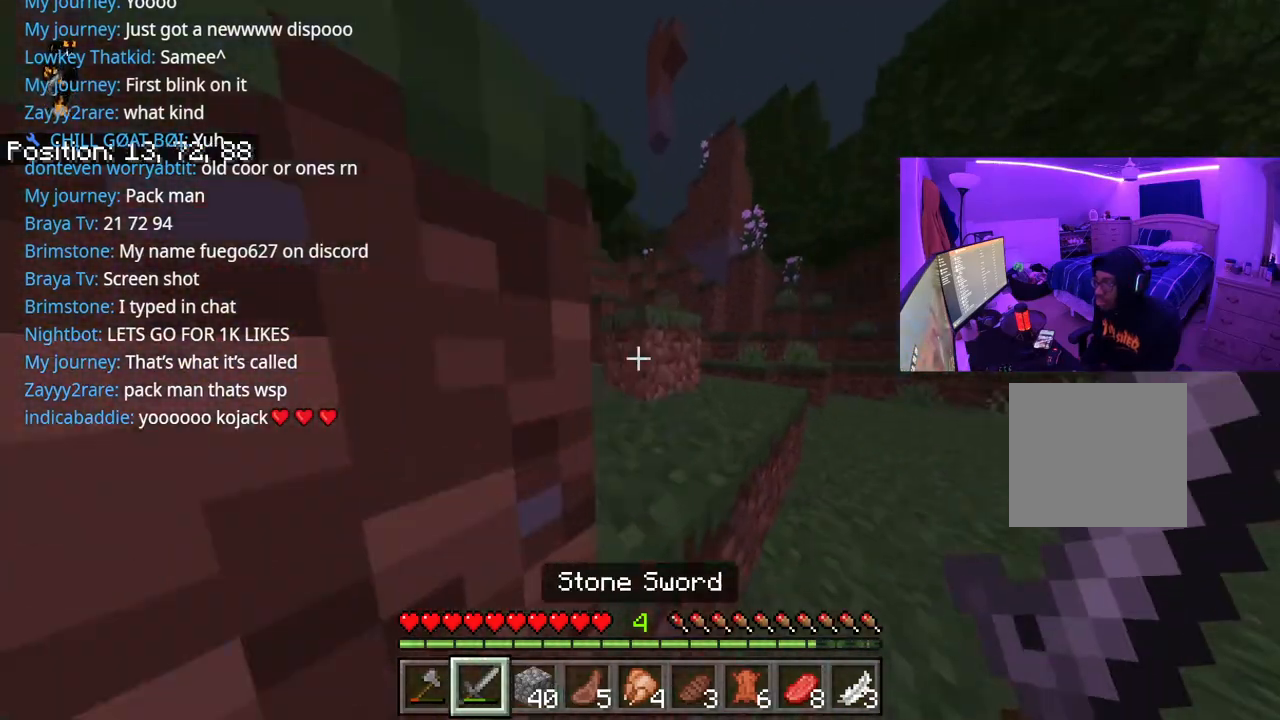
{"buttons": ["A"], "left_stick": "up", "right_stick": "left", "events": [[33, "right_stick", "left"], [133, "A", "up"], [183, "right_stick", "center"], [317, "right_stick", "left"], [433, "A", "down"]]}
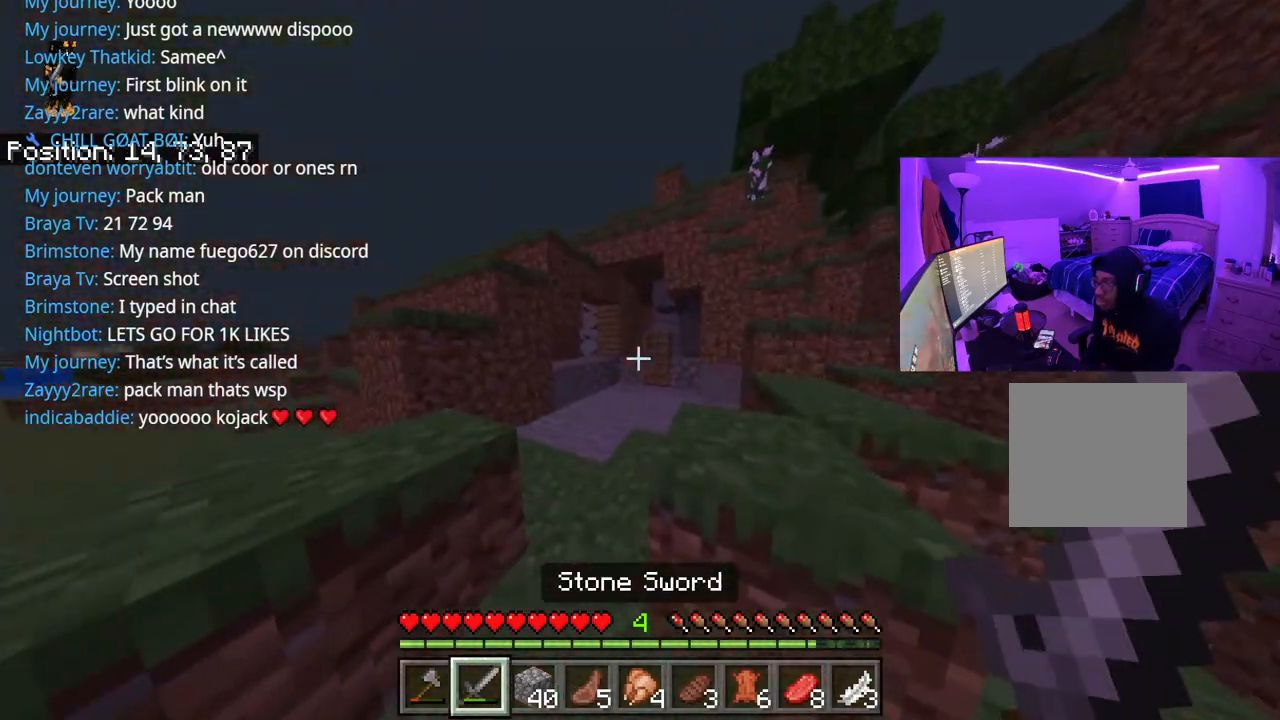
{"buttons": [], "left_stick": "up", "right_stick": "center", "events": [[83, "A", "up"], [100, "right_stick", "center"], [233, "right_stick", "right"], [333, "right_stick", "center"]]}
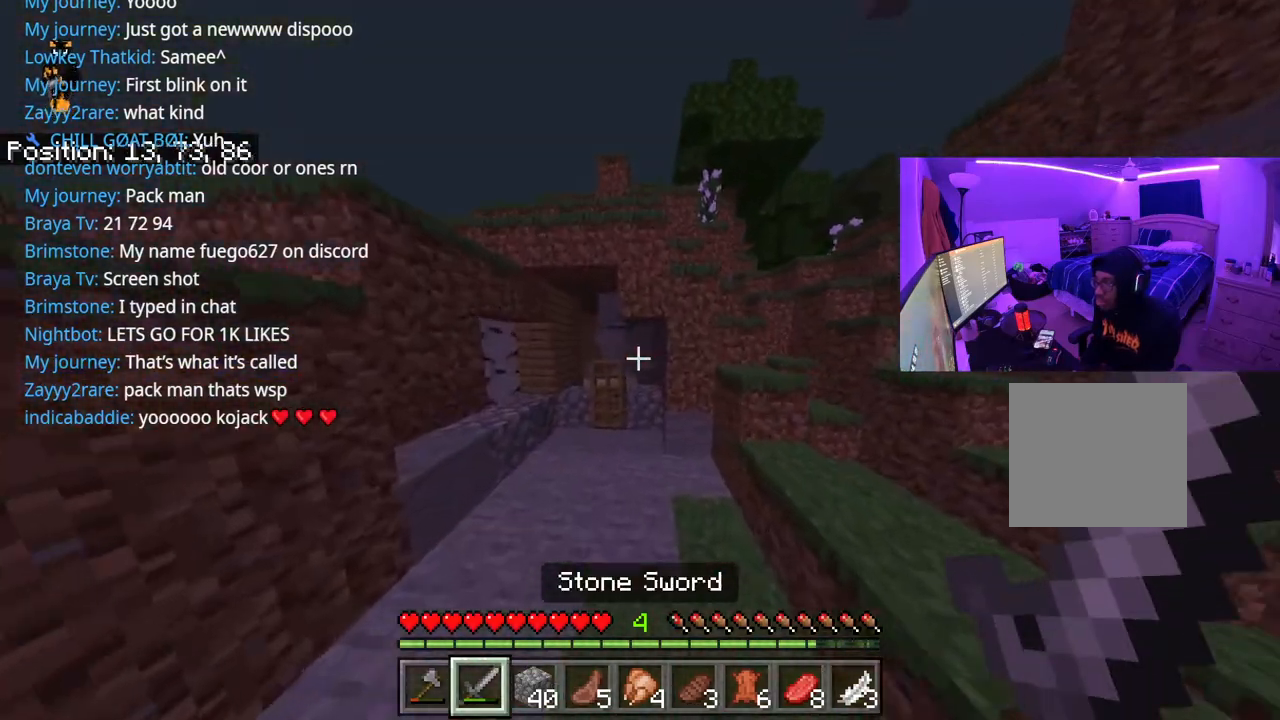
{"buttons": [], "left_stick": "up", "right_stick": "center", "events": []}
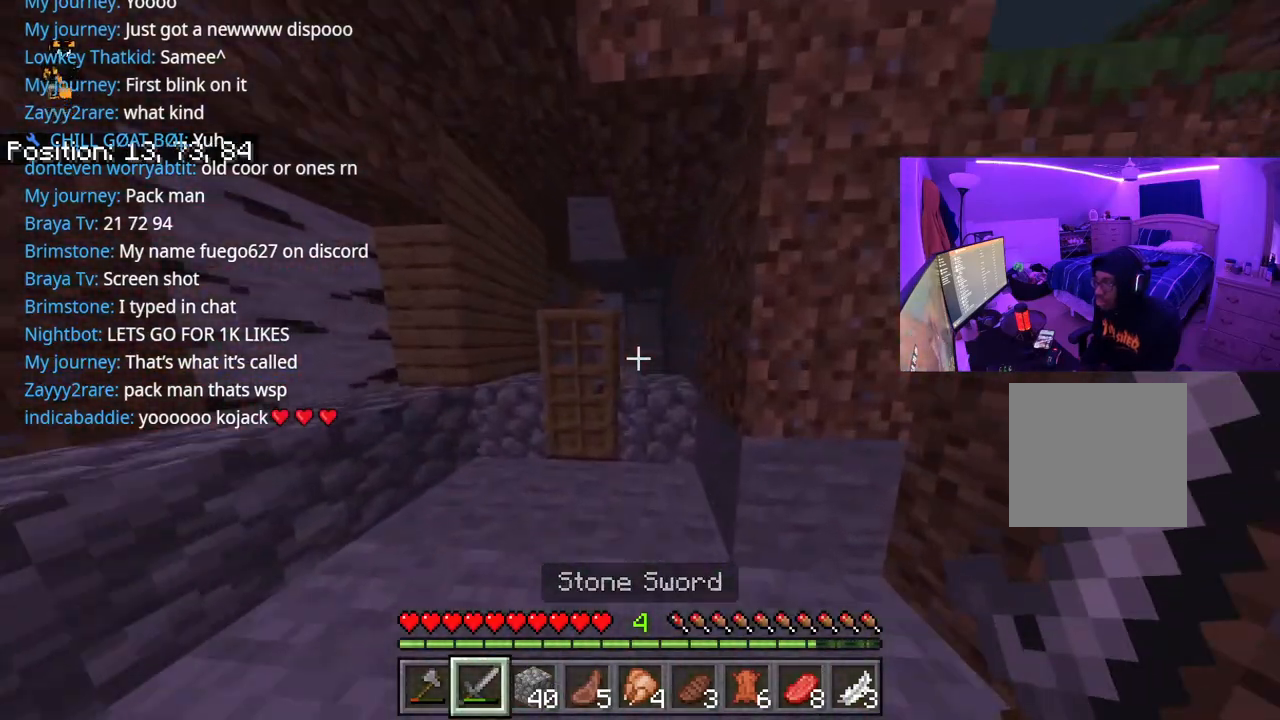
{"buttons": [], "left_stick": "up", "right_stick": "center", "events": [[150, "A", "down"], [300, "A", "up"]]}
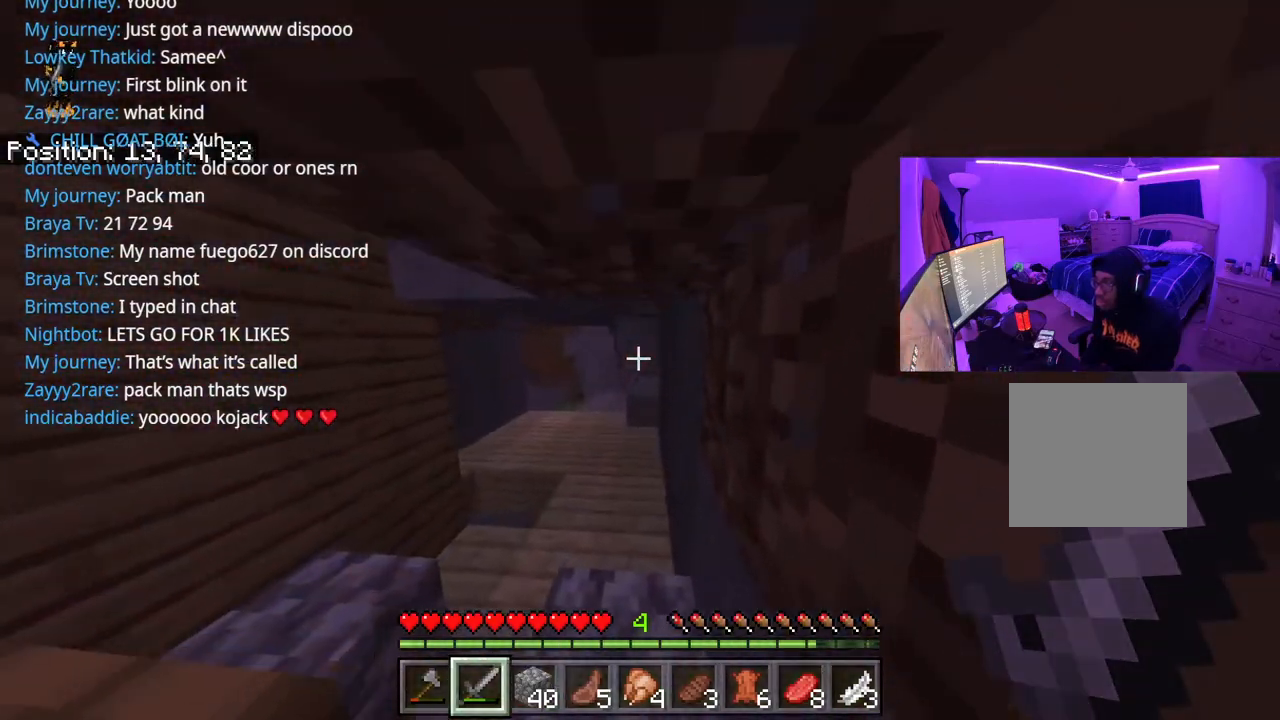
{"buttons": [], "left_stick": "up", "right_stick": "center", "events": [[100, "right_stick", "left"], [267, "right_stick", "center"]]}
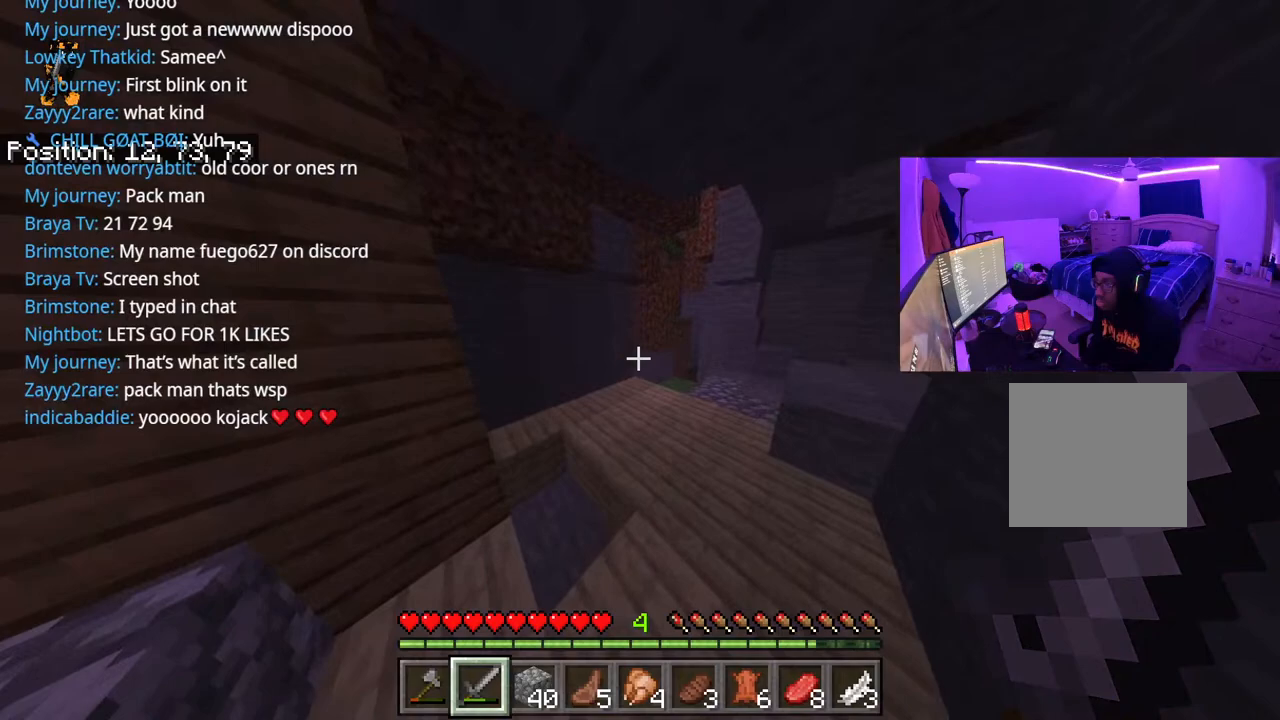
{"buttons": [], "left_stick": "up", "right_stick": "left", "events": [[100, "right_stick", "left"]]}
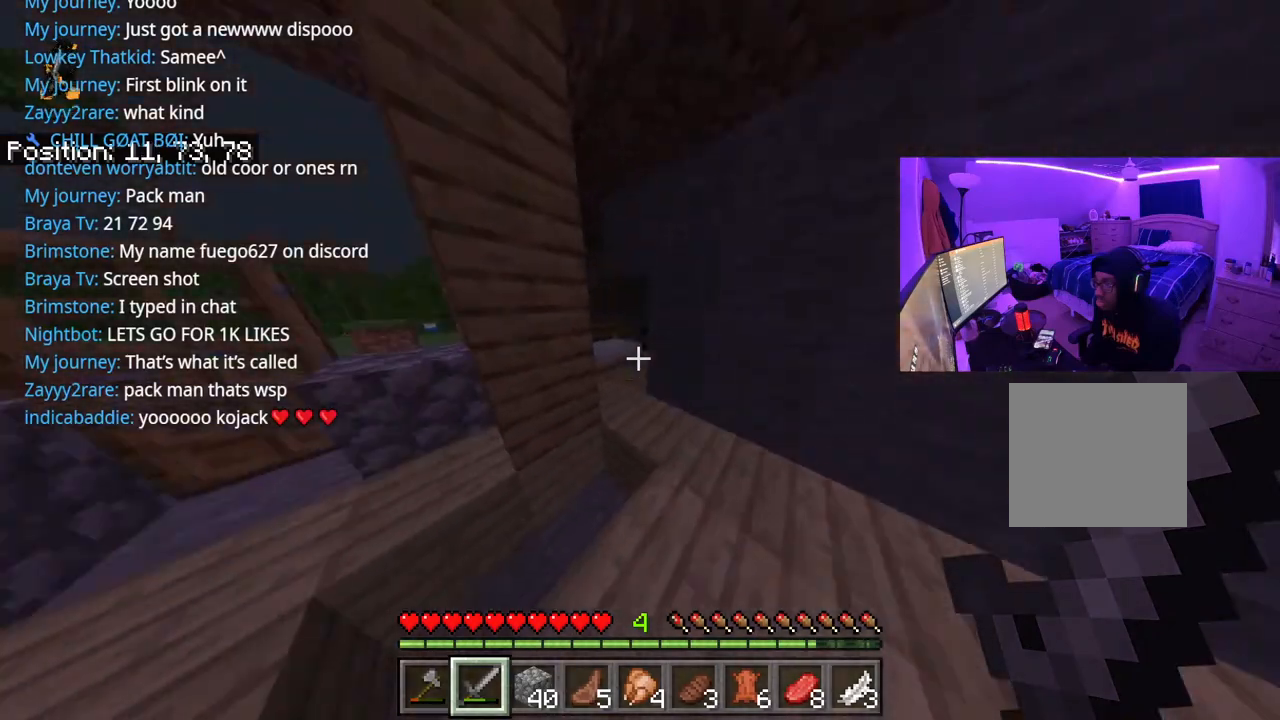
{"buttons": [], "left_stick": "up-right", "right_stick": "down-right", "events": [[33, "right_stick", "center"], [150, "right_stick", "left"], [267, "right_stick", "center"], [400, "right_stick", "down-left"], [500, "left_stick", "up-right"], [500, "right_stick", "down-right"]]}
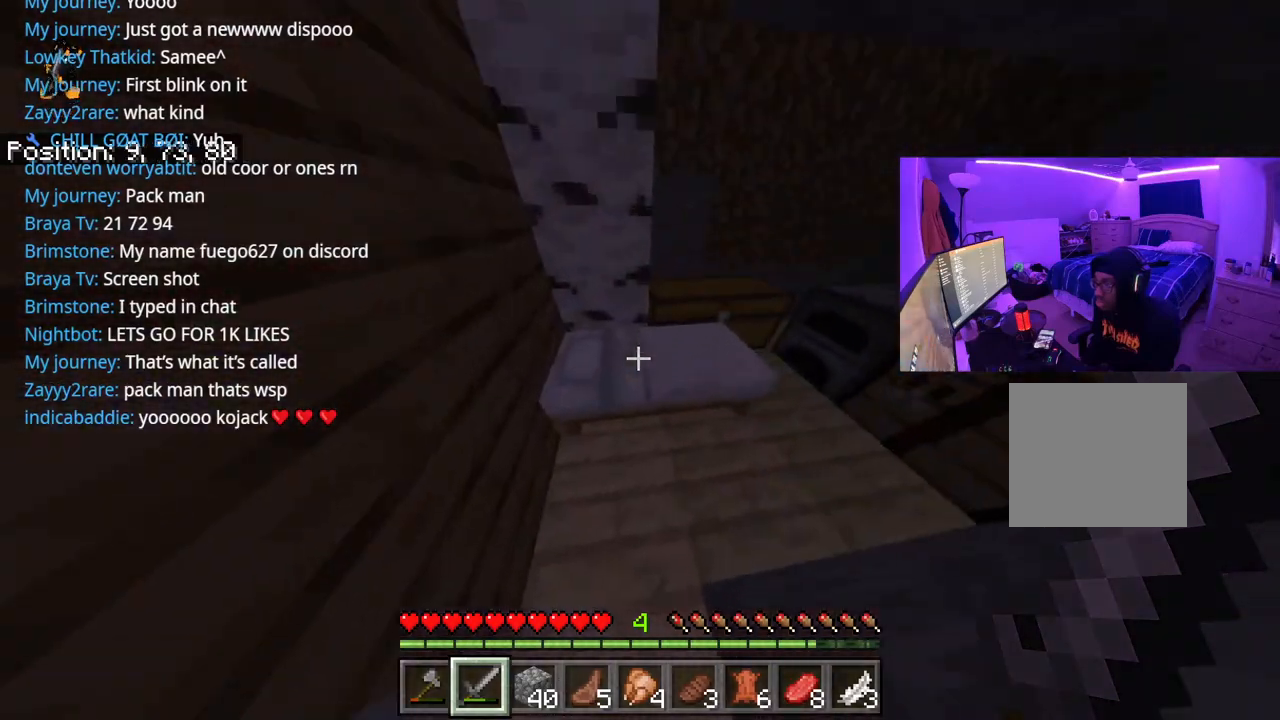
{"buttons": [], "left_stick": "center", "right_stick": "center", "events": [[17, "right_stick", "center"], [33, "L2", "down"], [117, "L2", "up"], [117, "left_stick", "right"], [133, "right_stick", "left"], [250, "right_stick", "center"], [267, "left_stick", "center"]]}
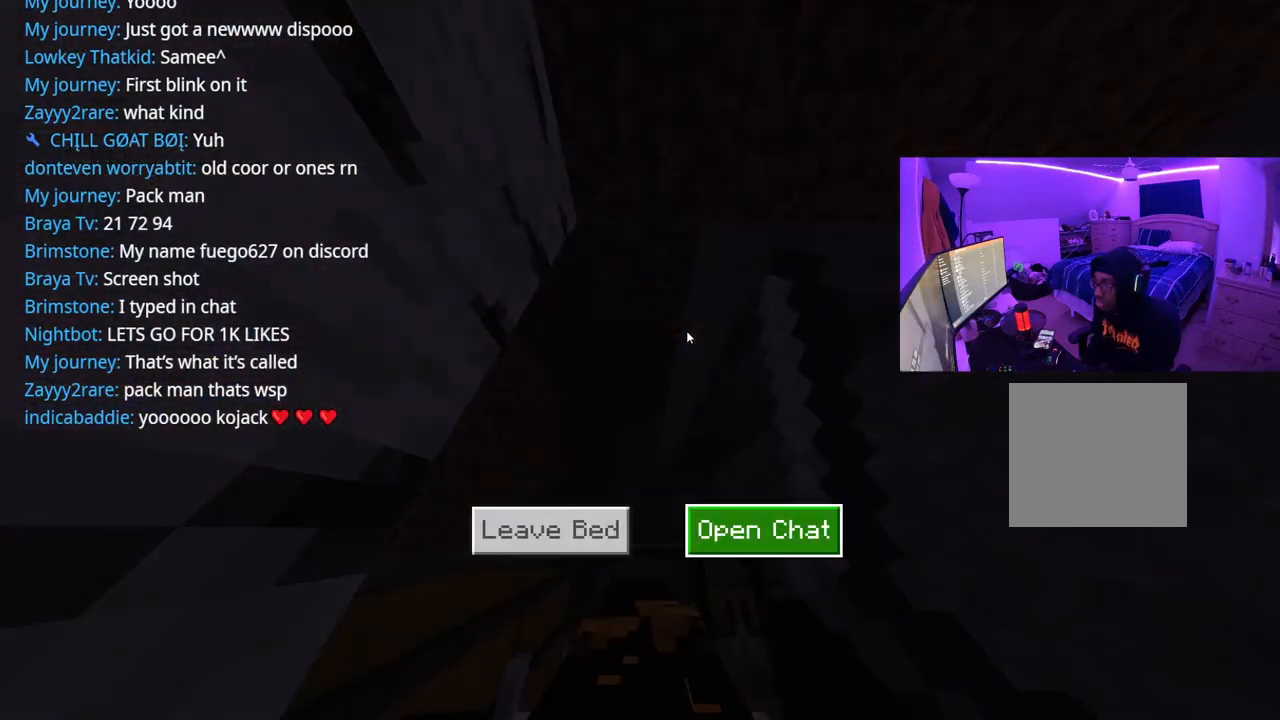
{"buttons": [], "left_stick": "center", "right_stick": "center", "events": []}
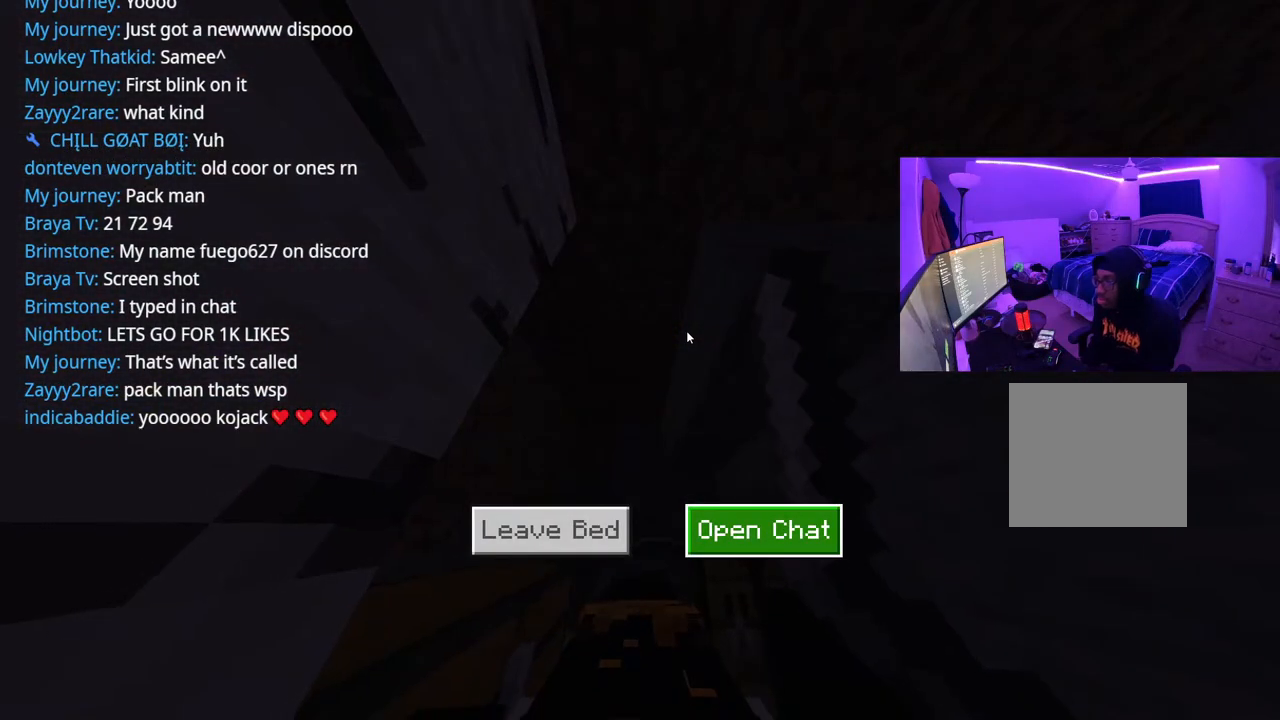
{"buttons": [], "left_stick": "center", "right_stick": "center", "events": []}
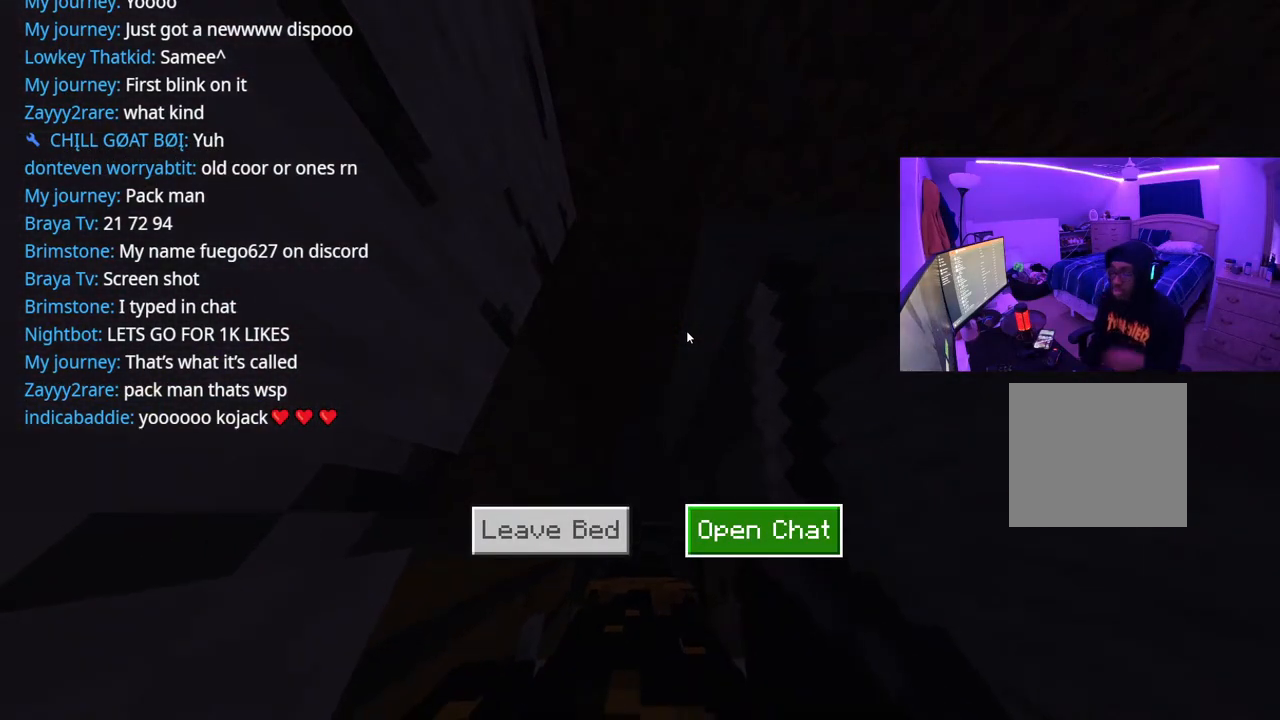
{"buttons": [], "left_stick": "center", "right_stick": "center", "events": []}
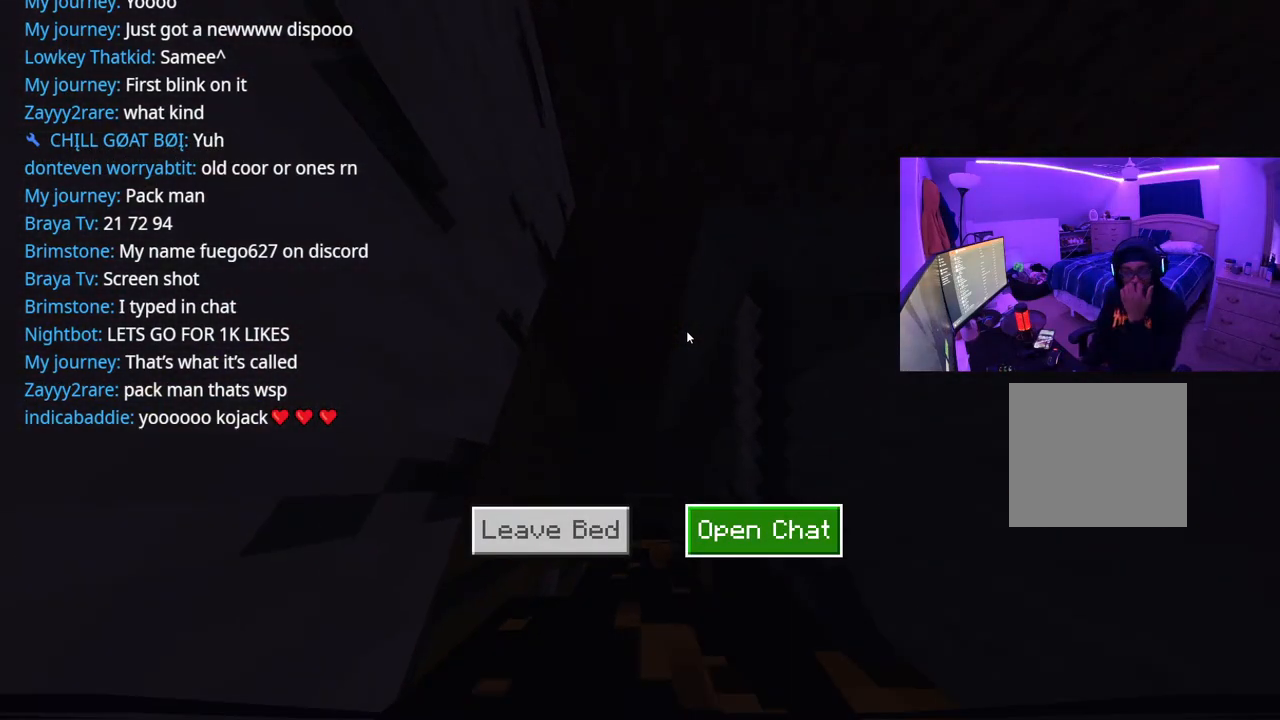
{"buttons": [], "left_stick": "center", "right_stick": "center", "events": []}
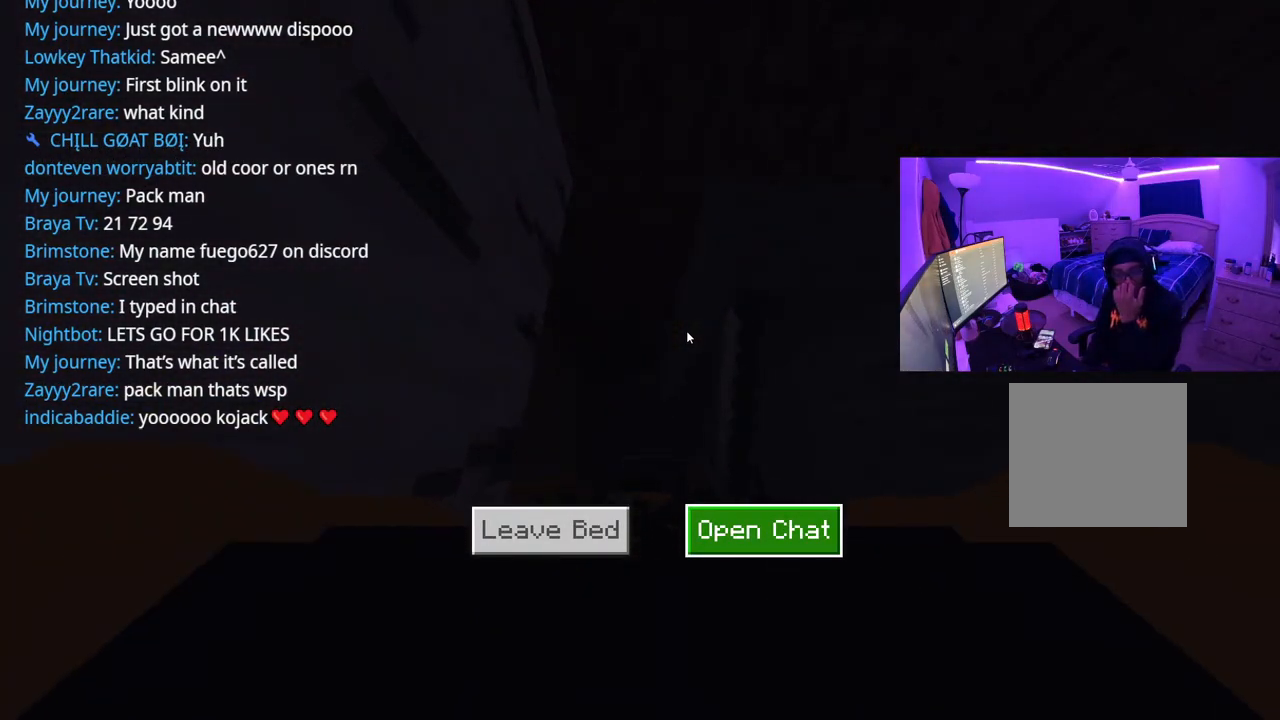
{"buttons": [], "left_stick": "center", "right_stick": "center", "events": []}
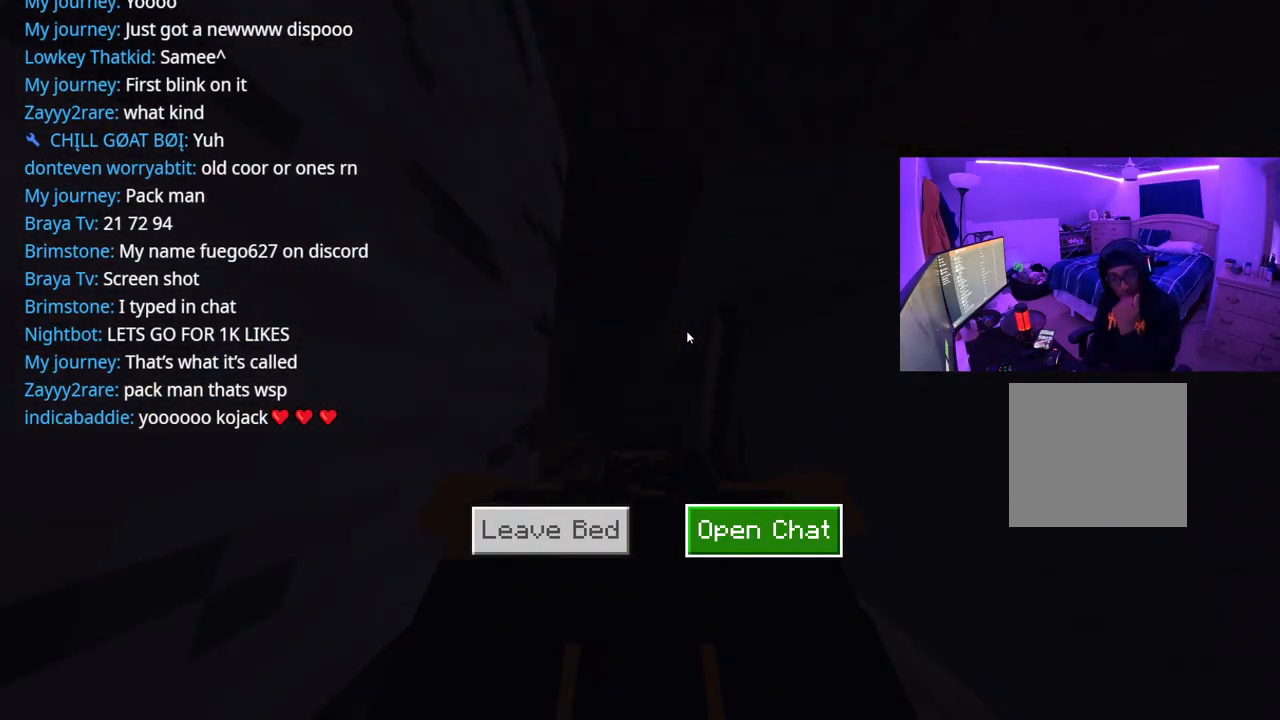
{"buttons": [], "left_stick": "center", "right_stick": "center", "events": []}
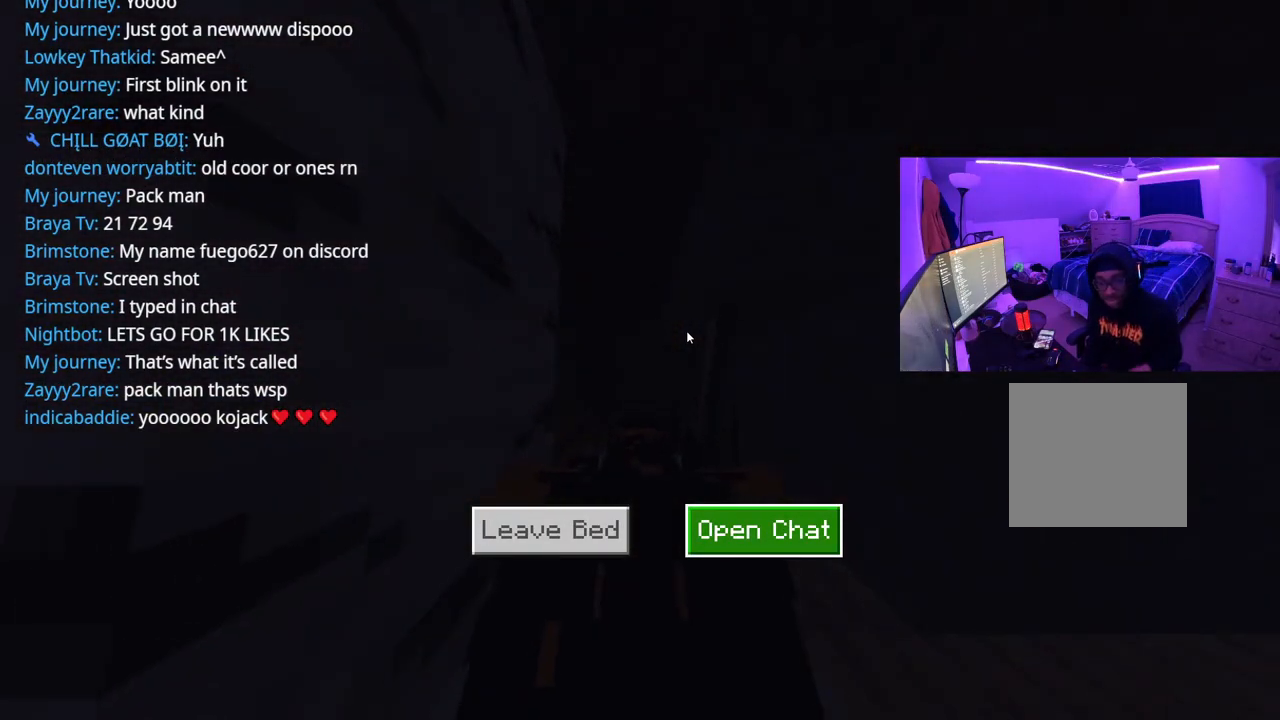
{"buttons": [], "left_stick": "center", "right_stick": "center", "events": []}
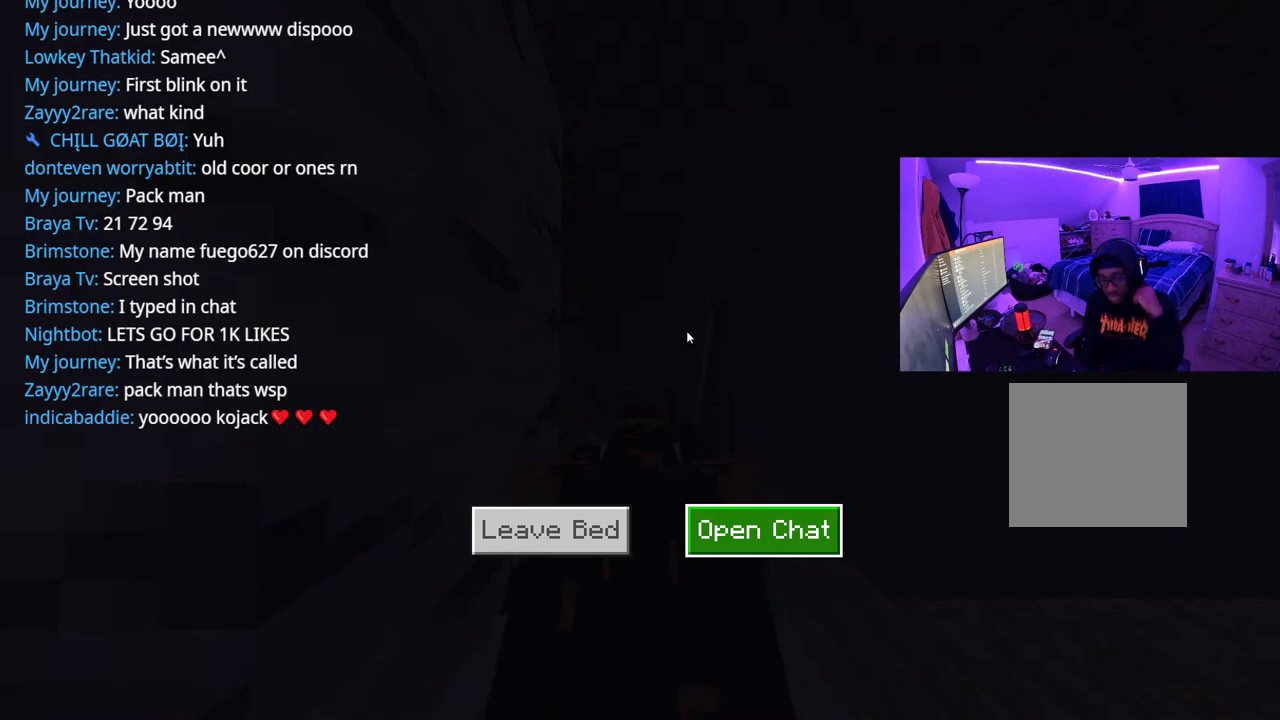
{"buttons": [], "left_stick": "center", "right_stick": "center", "events": []}
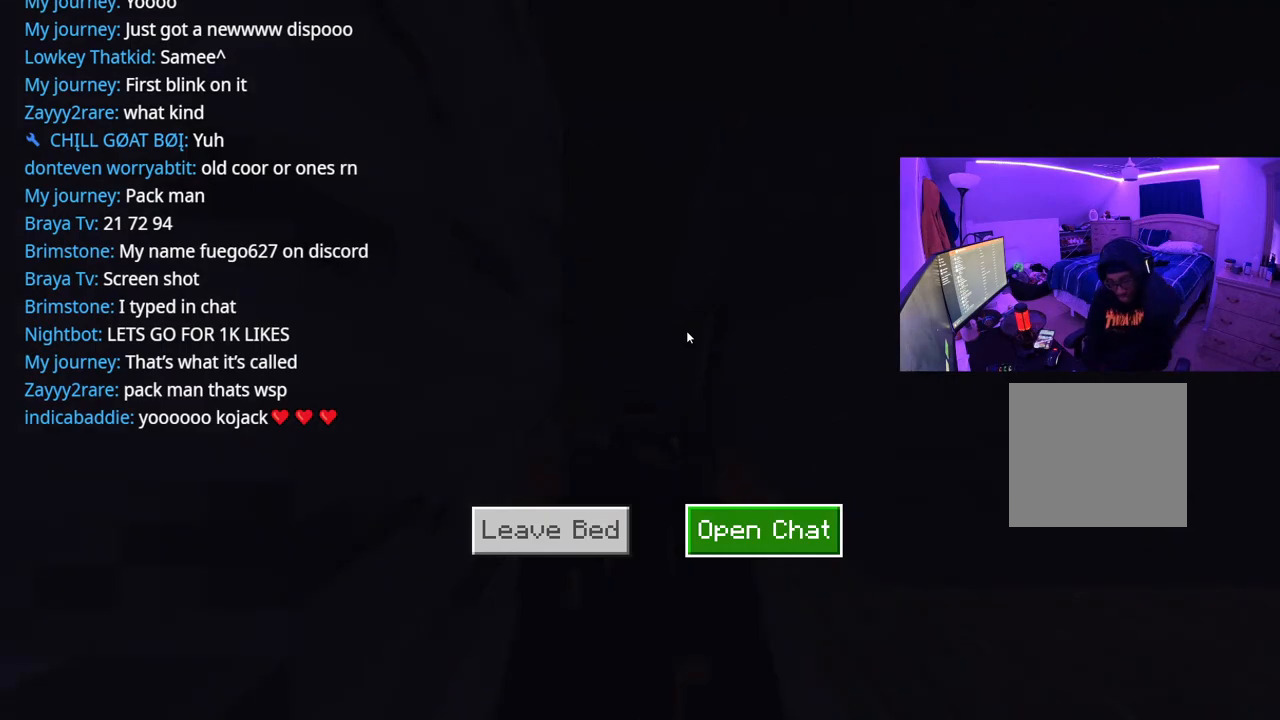
{"buttons": [], "left_stick": "center", "right_stick": "center", "events": []}
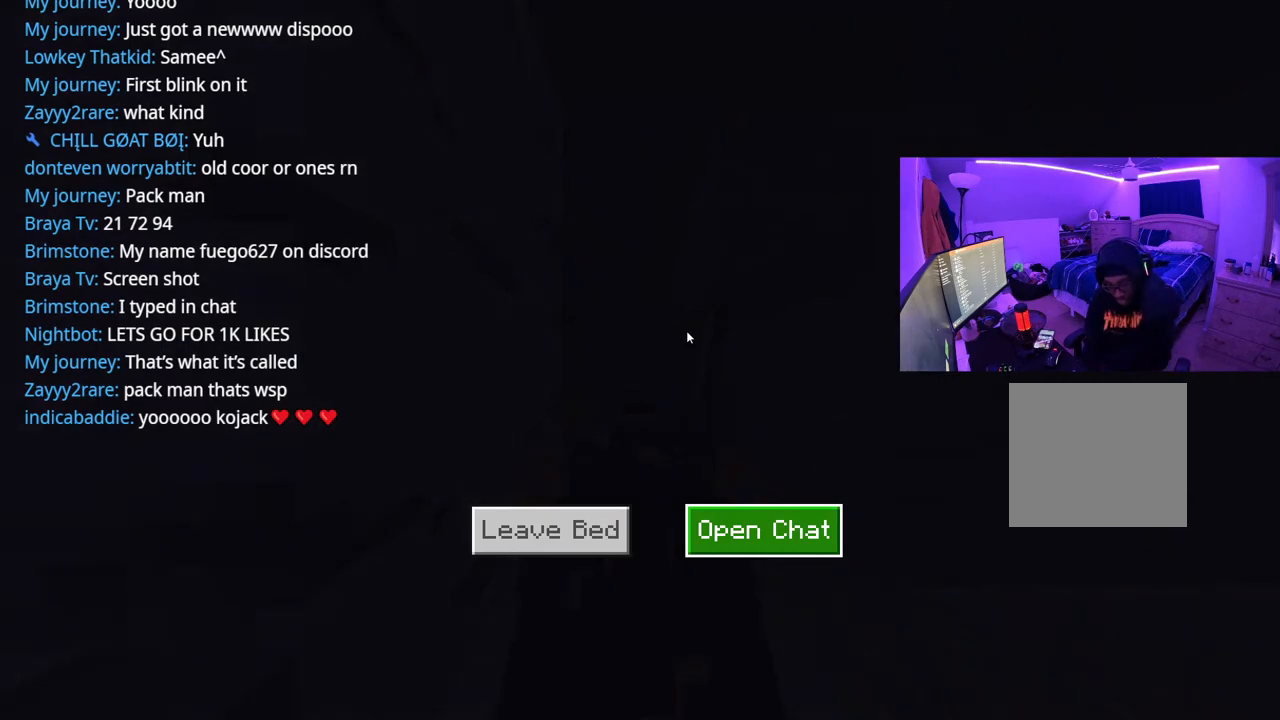
{"buttons": [], "left_stick": "center", "right_stick": "center", "events": []}
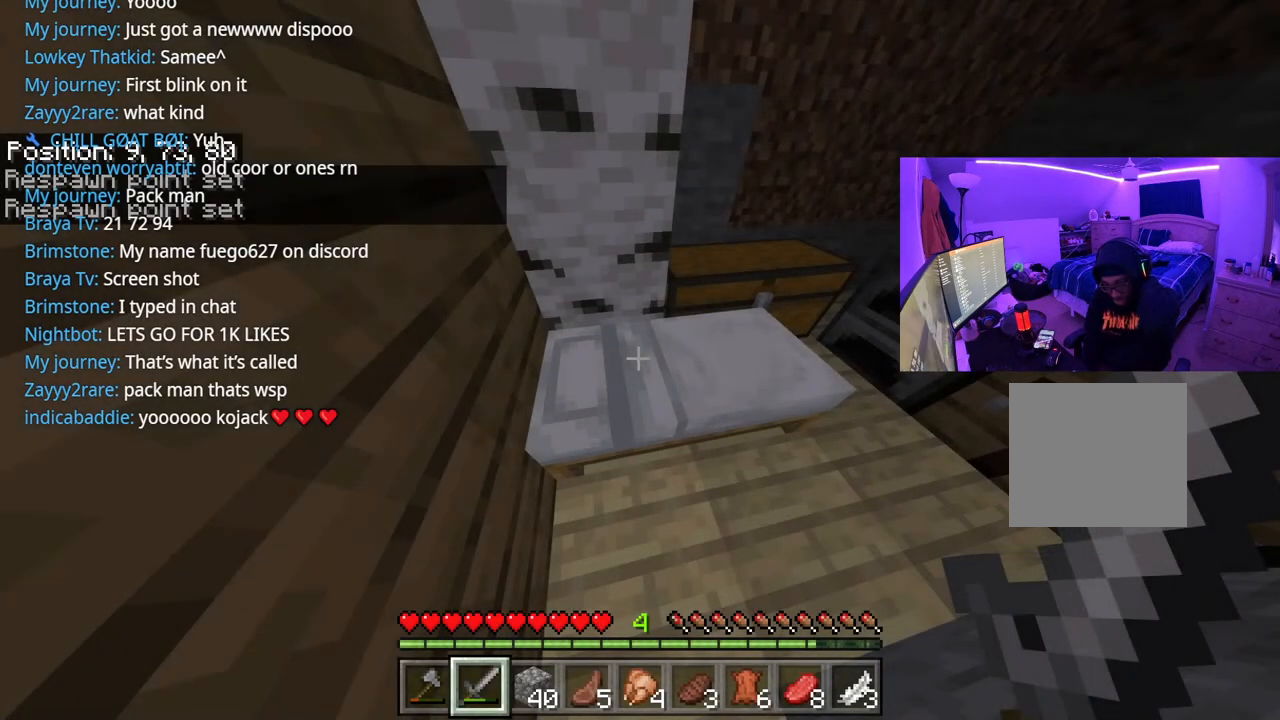
{"buttons": [], "left_stick": "center", "right_stick": "right", "events": [[467, "right_stick", "right"]]}
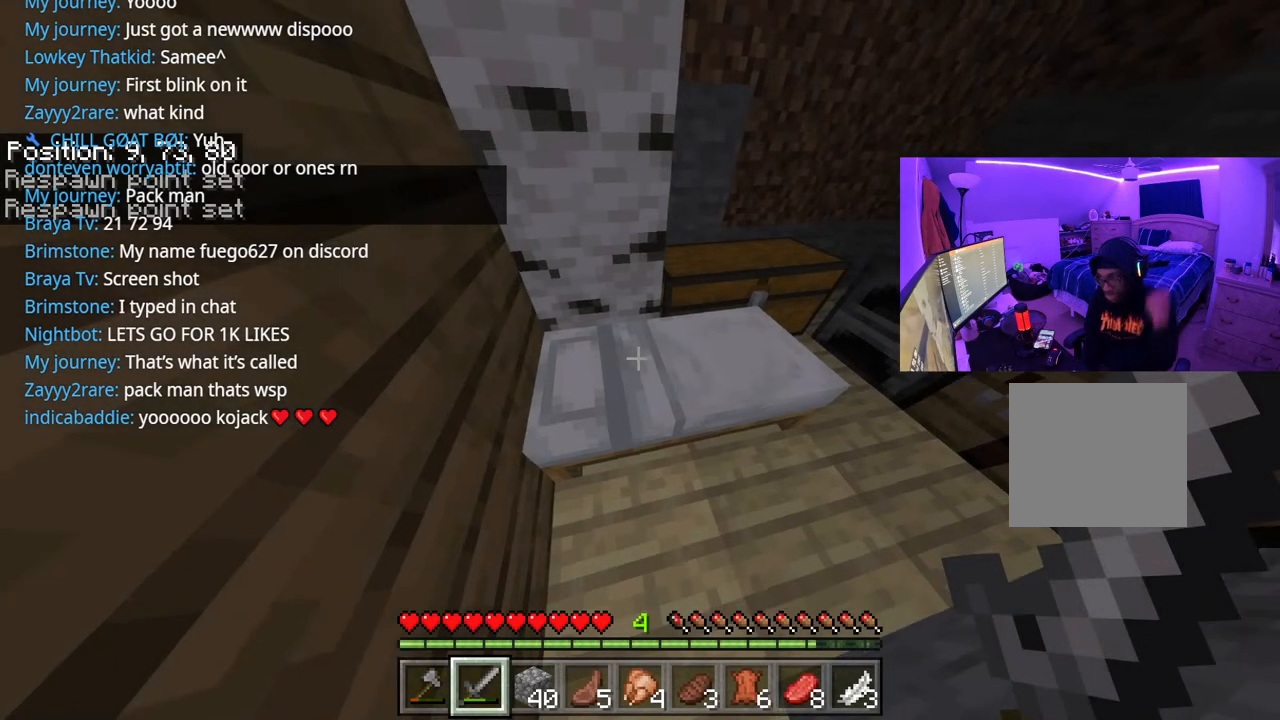
{"buttons": [], "left_stick": "center", "right_stick": "center", "events": [[150, "right_stick", "center"]]}
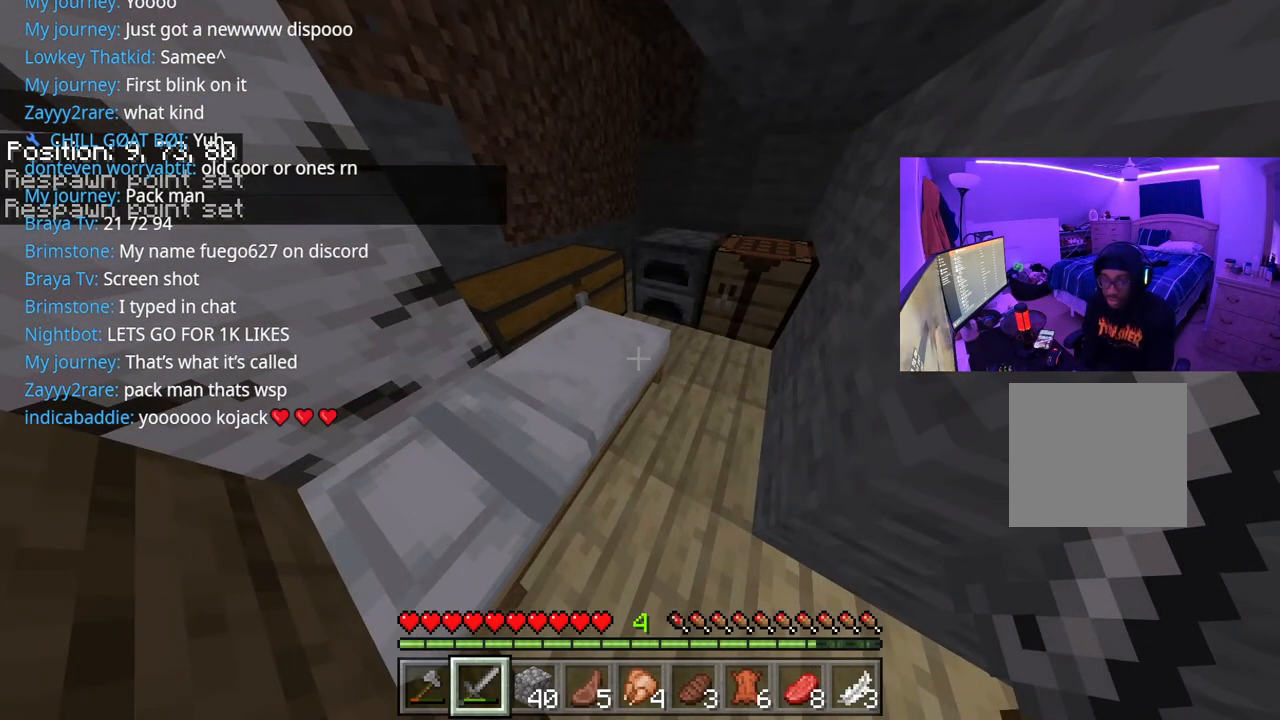
{"buttons": [], "left_stick": "center", "right_stick": "center", "events": []}
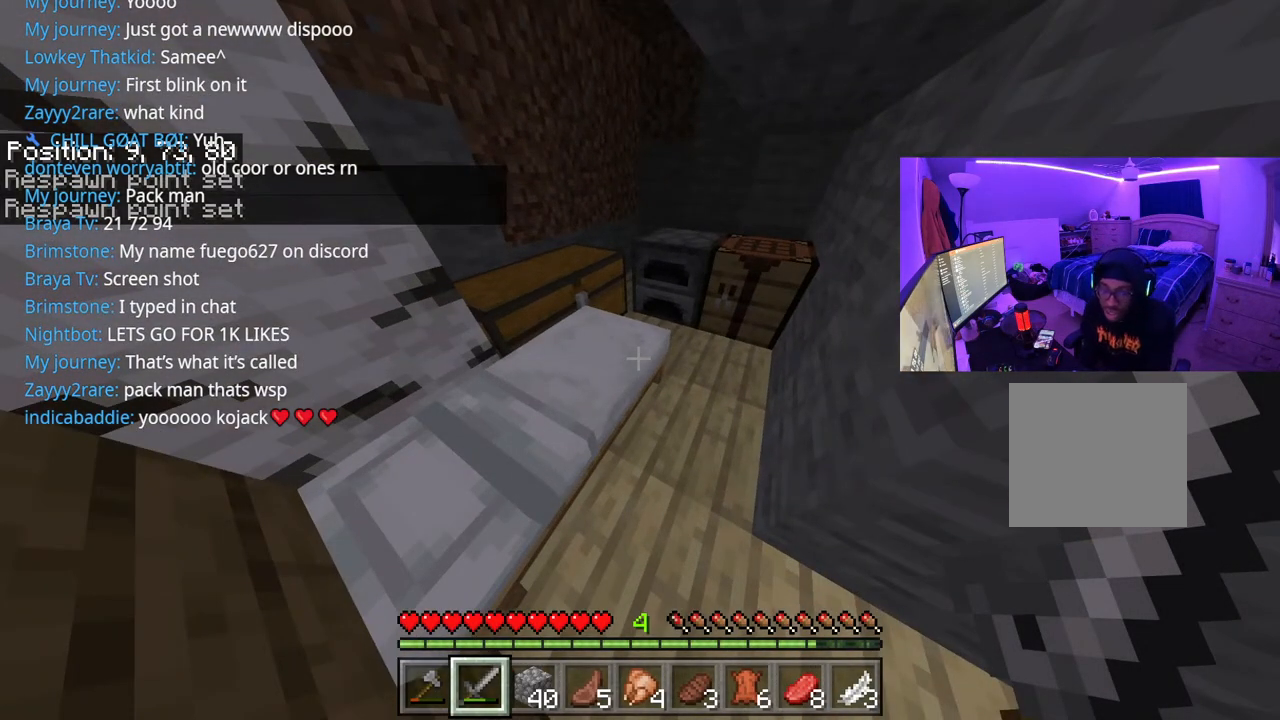
{"buttons": [], "left_stick": "center", "right_stick": "center", "events": [[50, "left_stick", "right"], [167, "left_stick", "center"], [283, "left_stick", "right"], [350, "left_stick", "down-right"], [467, "left_stick", "center"]]}
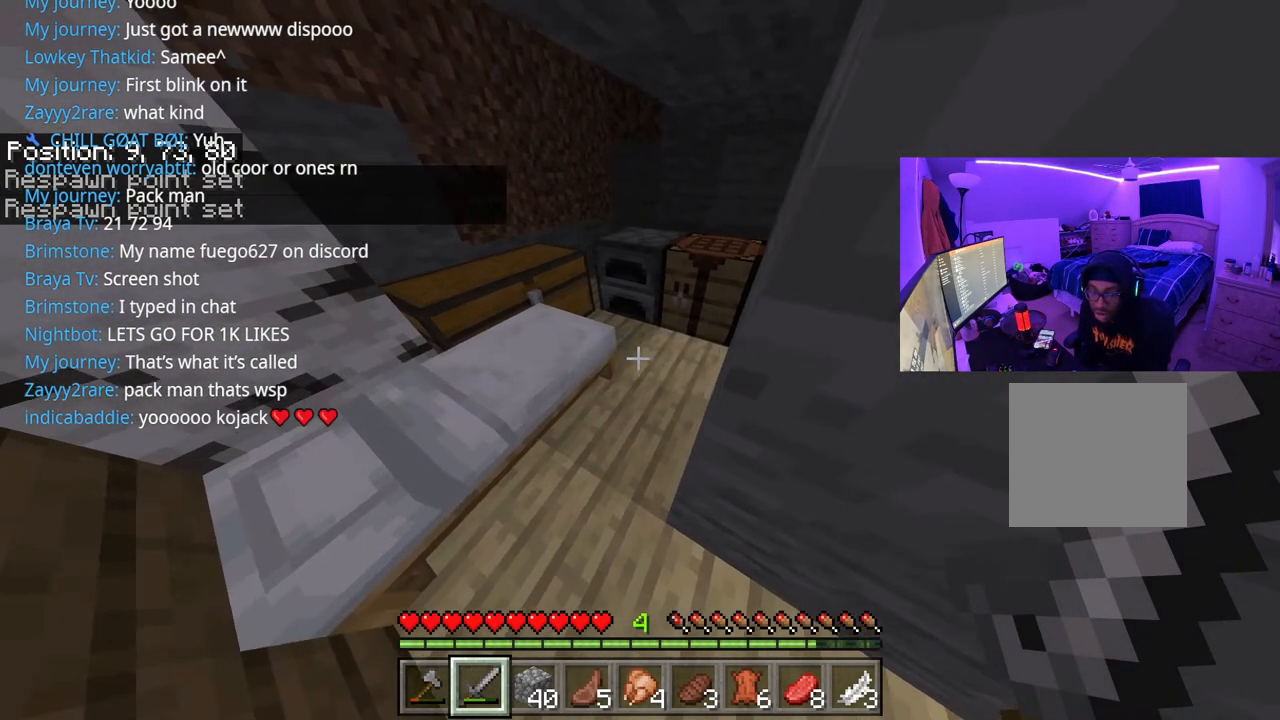
{"buttons": [], "left_stick": "center", "right_stick": "center", "events": []}
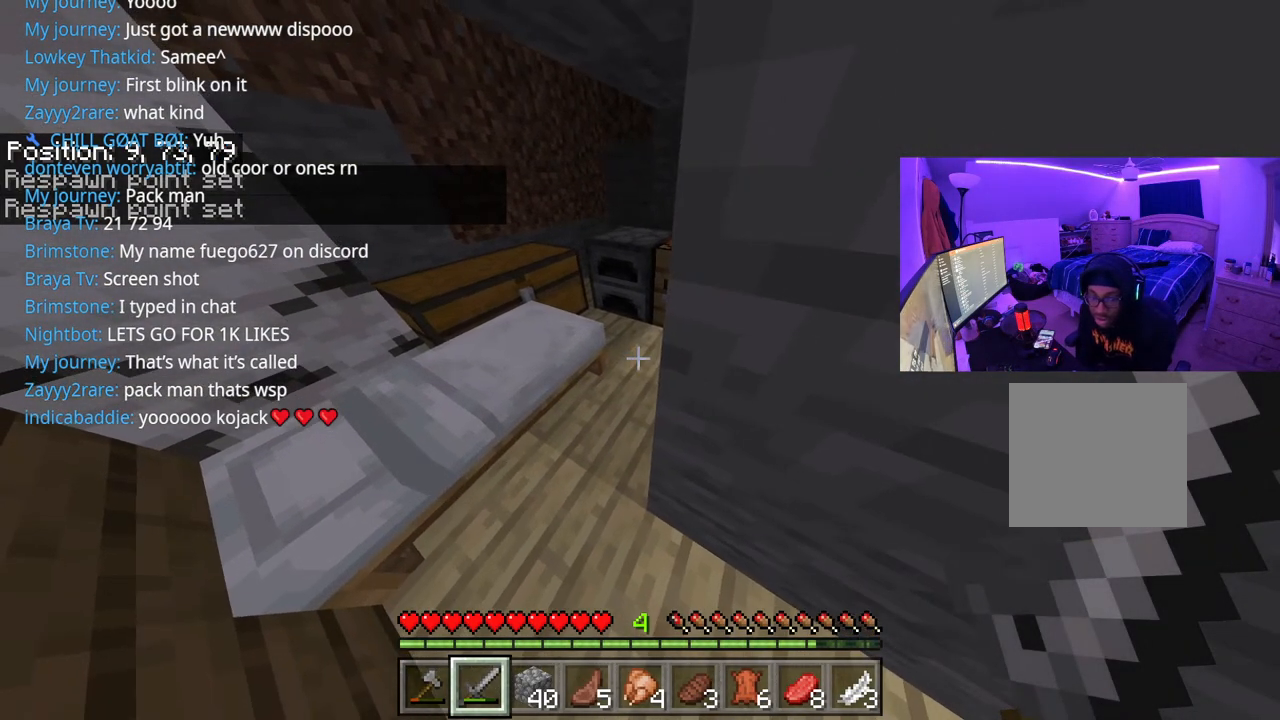
{"buttons": [], "left_stick": "left", "right_stick": "right", "events": [[100, "left_stick", "up-left"], [367, "left_stick", "left"], [417, "right_stick", "right"]]}
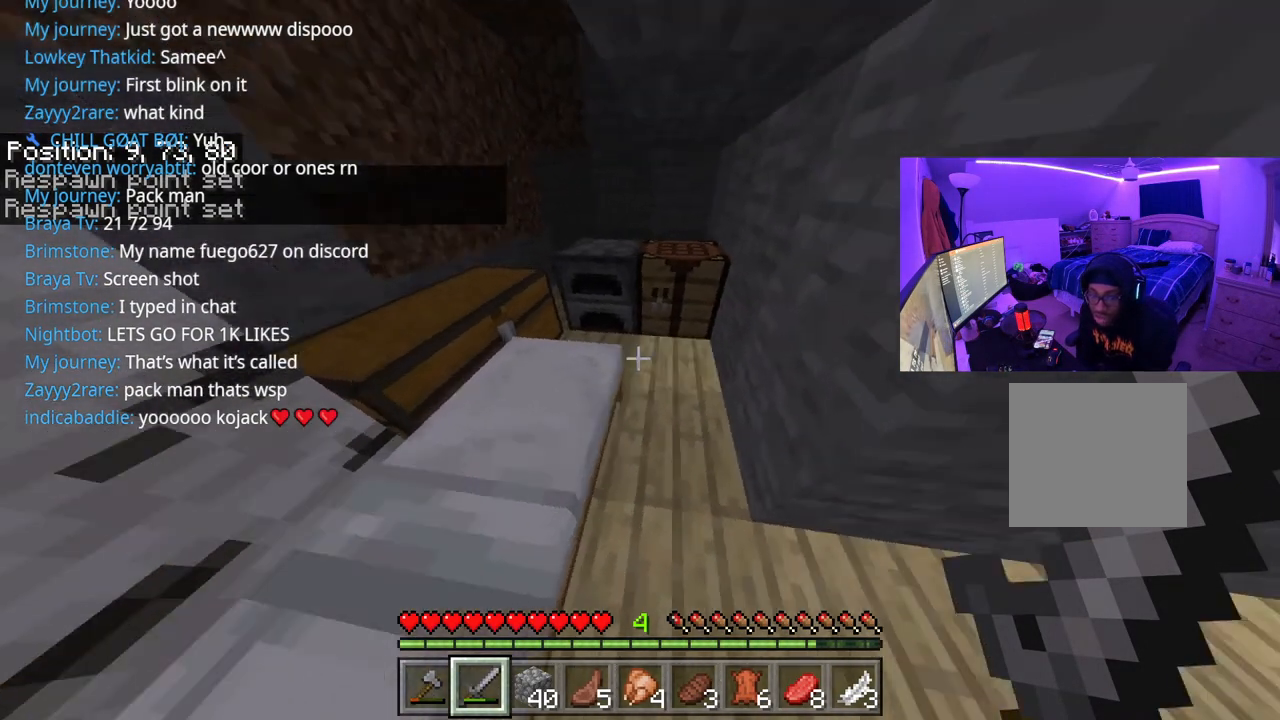
{"buttons": [], "left_stick": "center", "right_stick": "center", "events": [[83, "right_stick", "center"], [383, "left_stick", "center"]]}
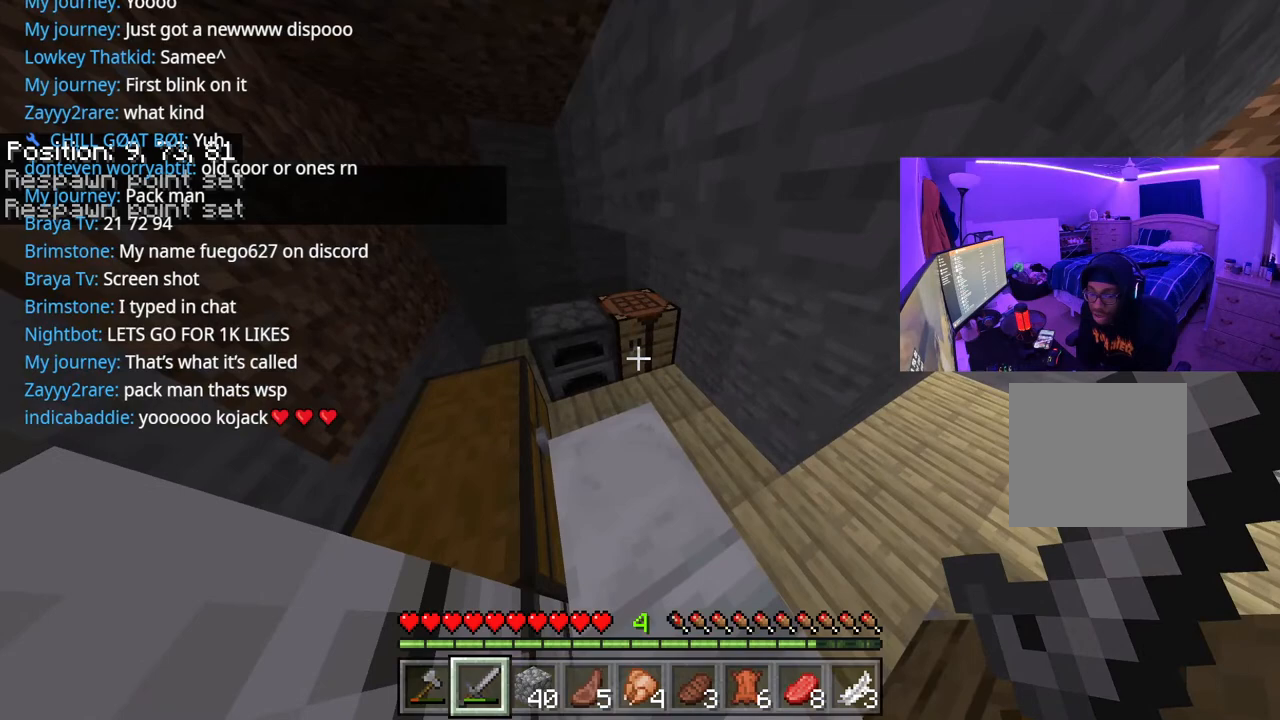
{"buttons": [], "left_stick": "center", "right_stick": "center", "events": [[150, "left_stick", "down-left"], [283, "left_stick", "center"]]}